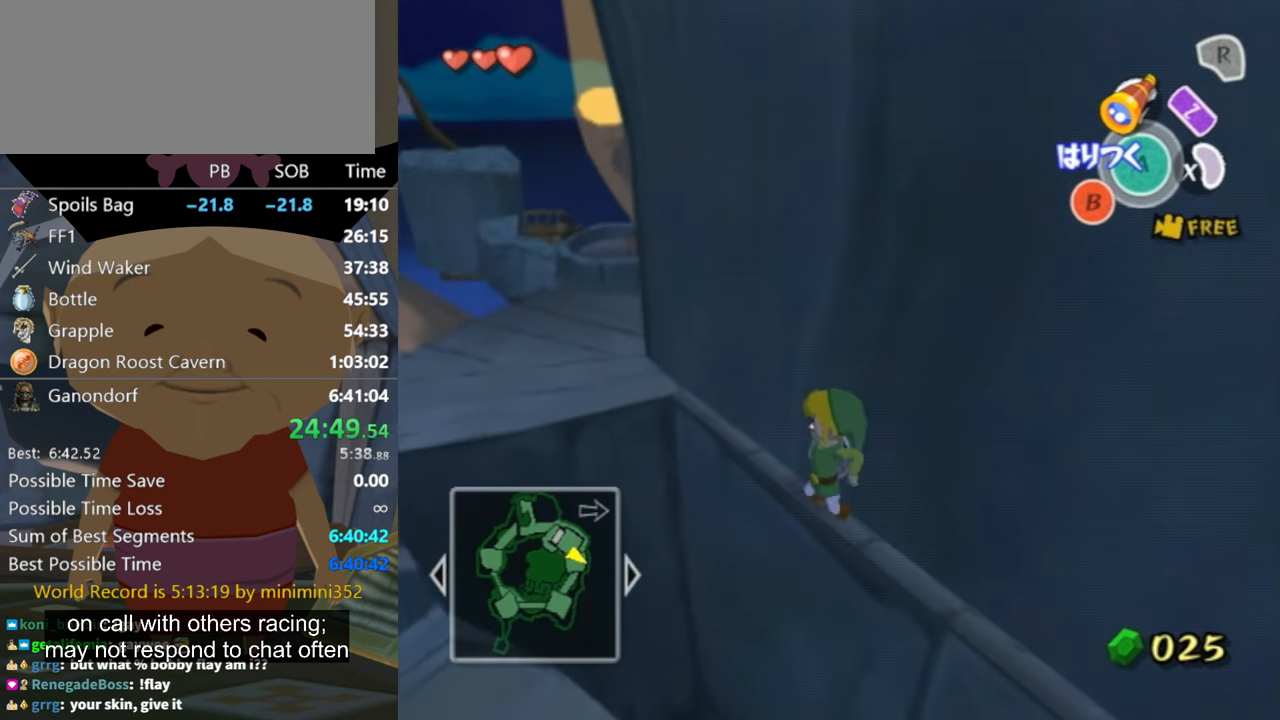
Gameplay with a controller (Nintendo layout); each line is a JSON object with the inputs held at the frame after it. "events" lists button and stick changes between this image and that frame as [ms after this image, input, new state], when the widget could be followed in between. Not read: L3 R3.
{"buttons": ["A"], "left_stick": "up-left", "right_stick": "center", "events": []}
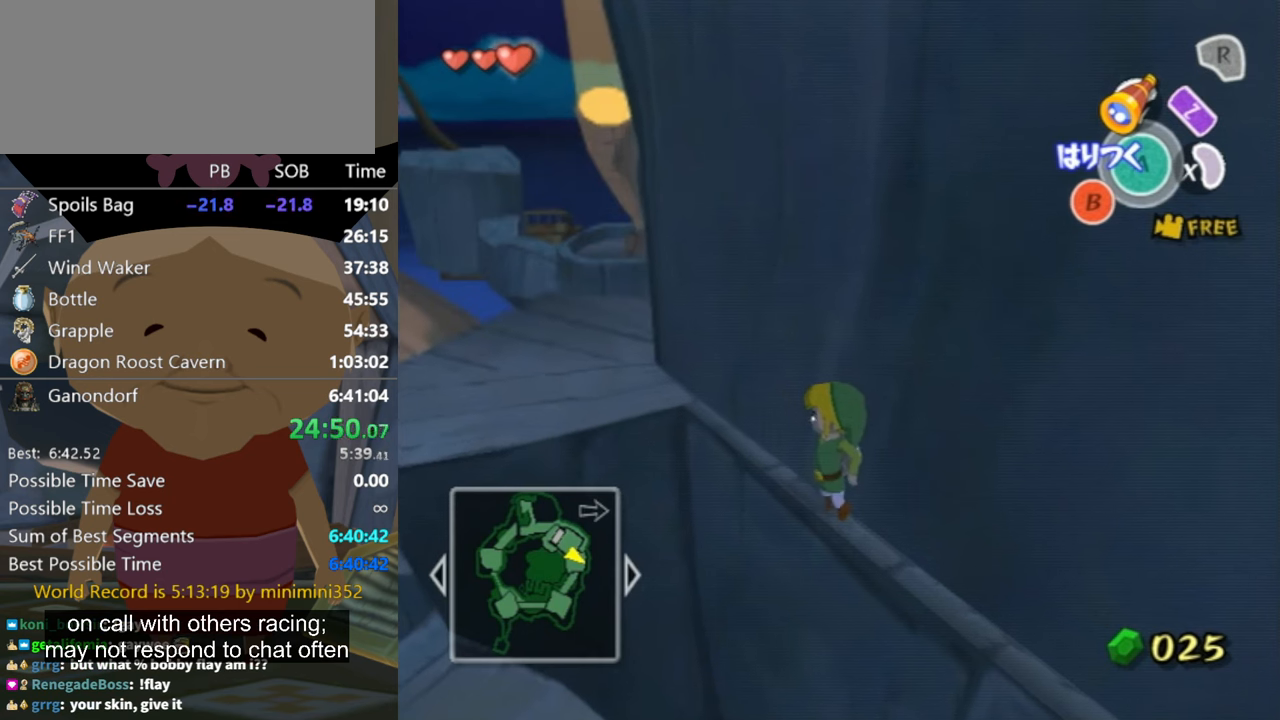
{"buttons": ["A"], "left_stick": "up", "right_stick": "center", "events": [[266, "left_stick", "up"], [366, "left_stick", "up-left"], [500, "left_stick", "up"]]}
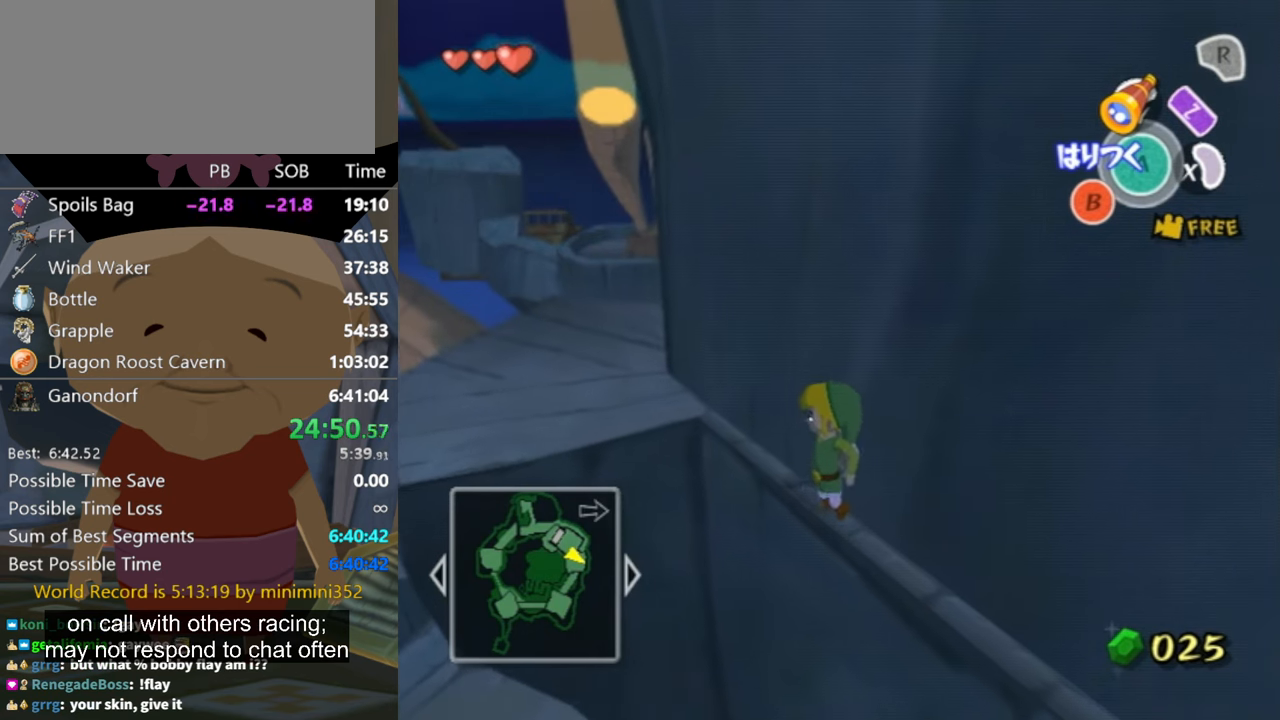
{"buttons": ["A"], "left_stick": "up-left", "right_stick": "center", "events": [[200, "left_stick", "up-left"]]}
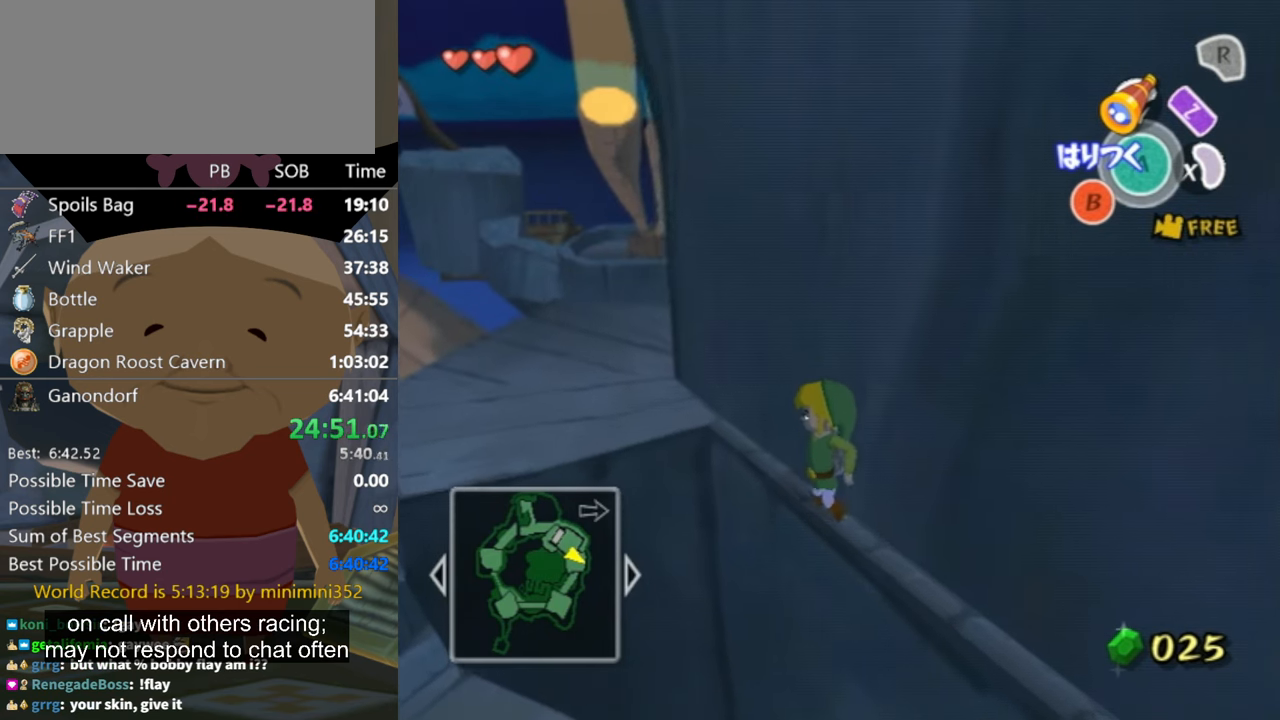
{"buttons": ["A"], "left_stick": "up-left", "right_stick": "center", "events": []}
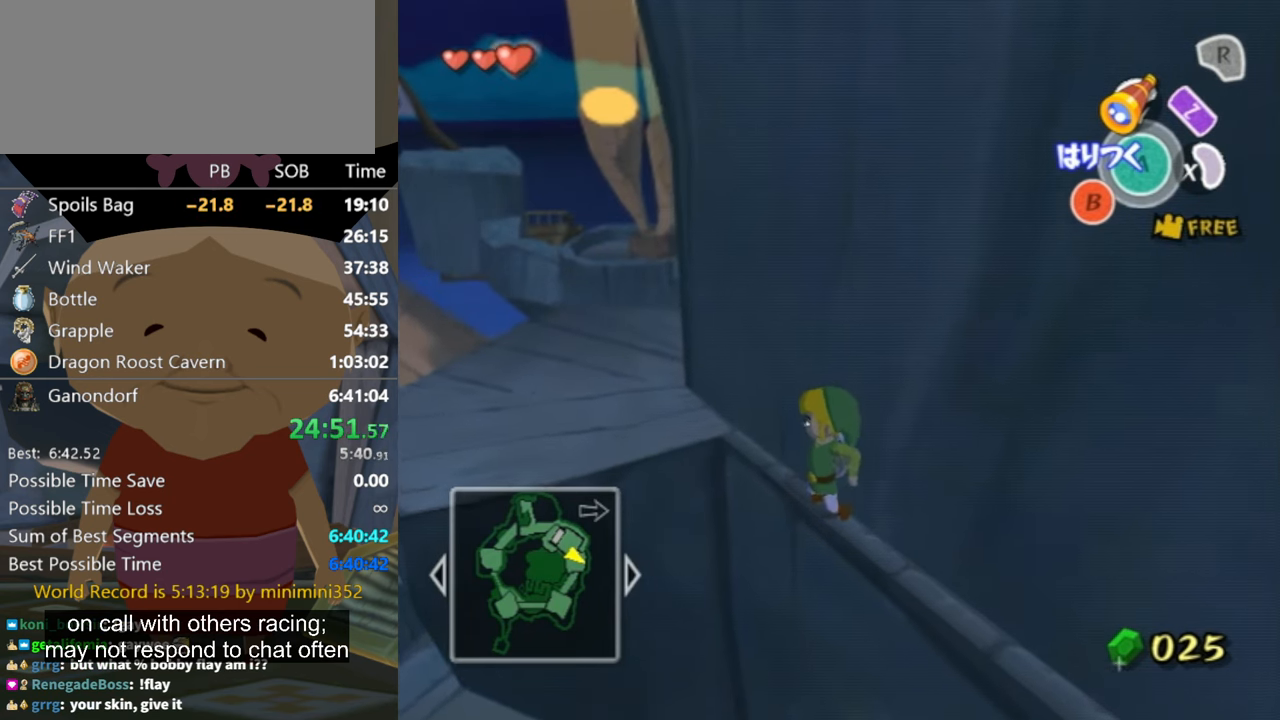
{"buttons": ["A"], "left_stick": "center", "right_stick": "center", "events": [[500, "left_stick", "center"]]}
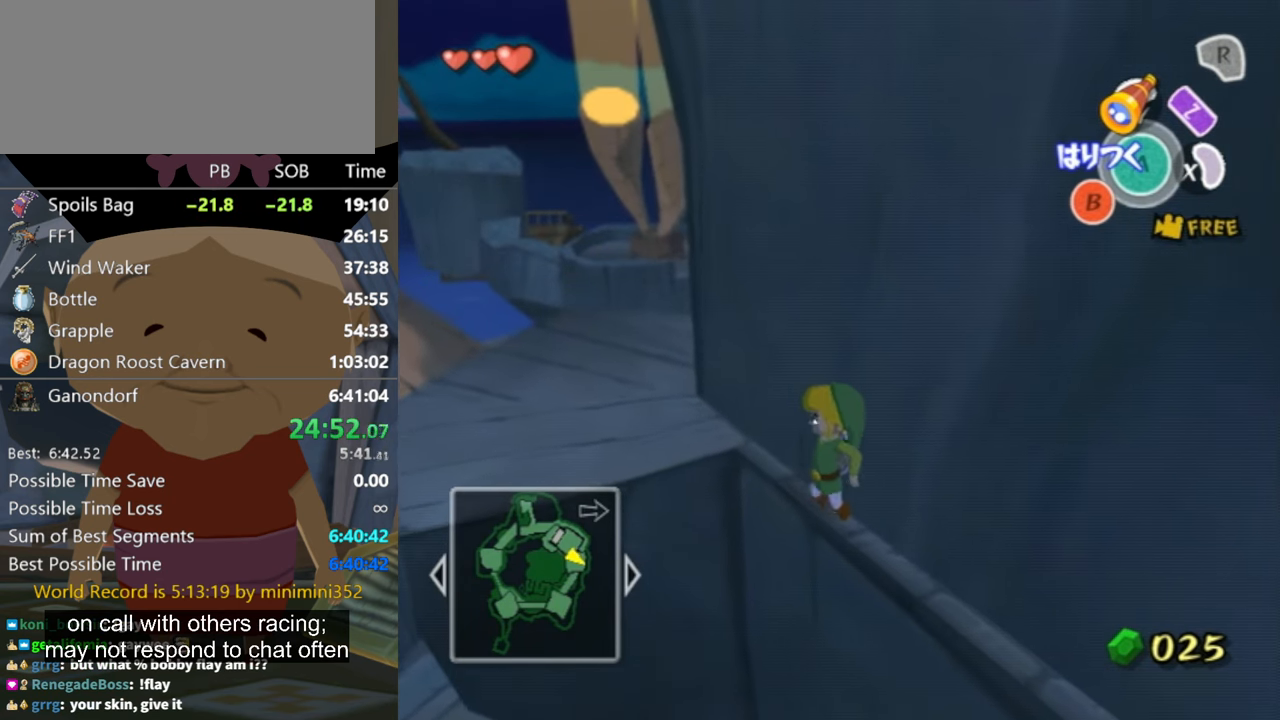
{"buttons": ["A"], "left_stick": "up-left", "right_stick": "center", "events": [[133, "left_stick", "up-left"]]}
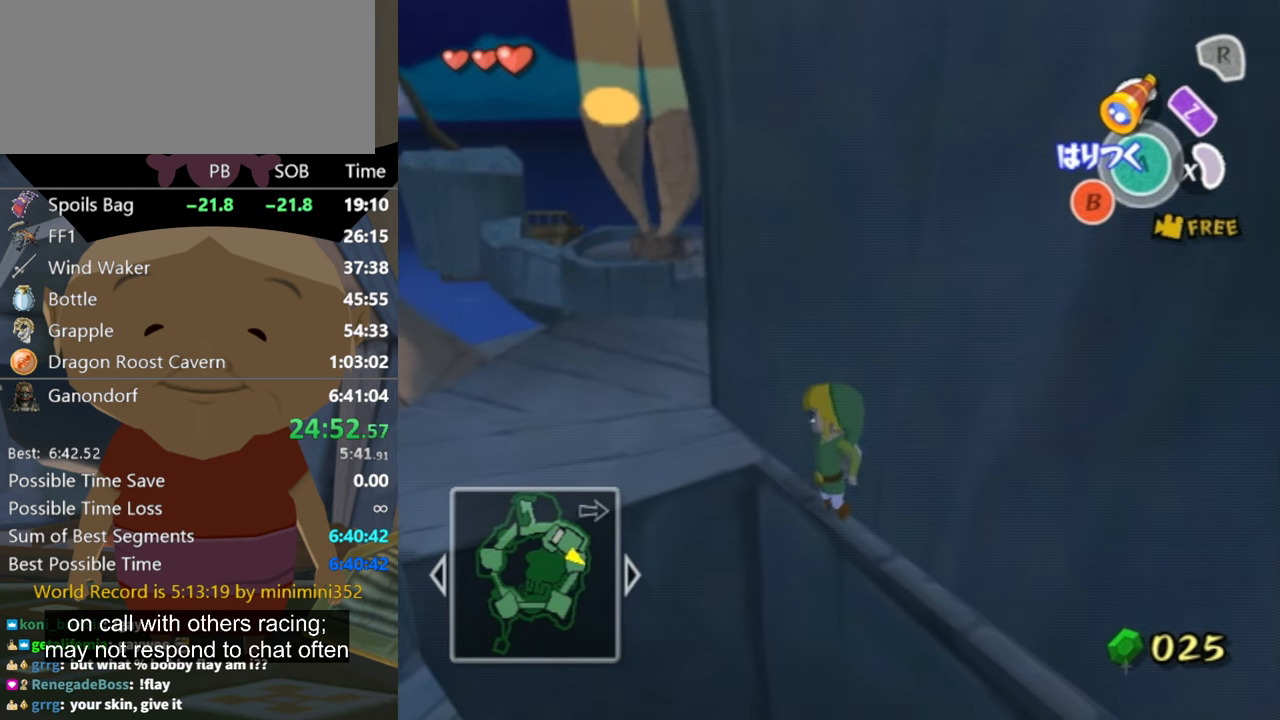
{"buttons": ["A"], "left_stick": "up-left", "right_stick": "center", "events": []}
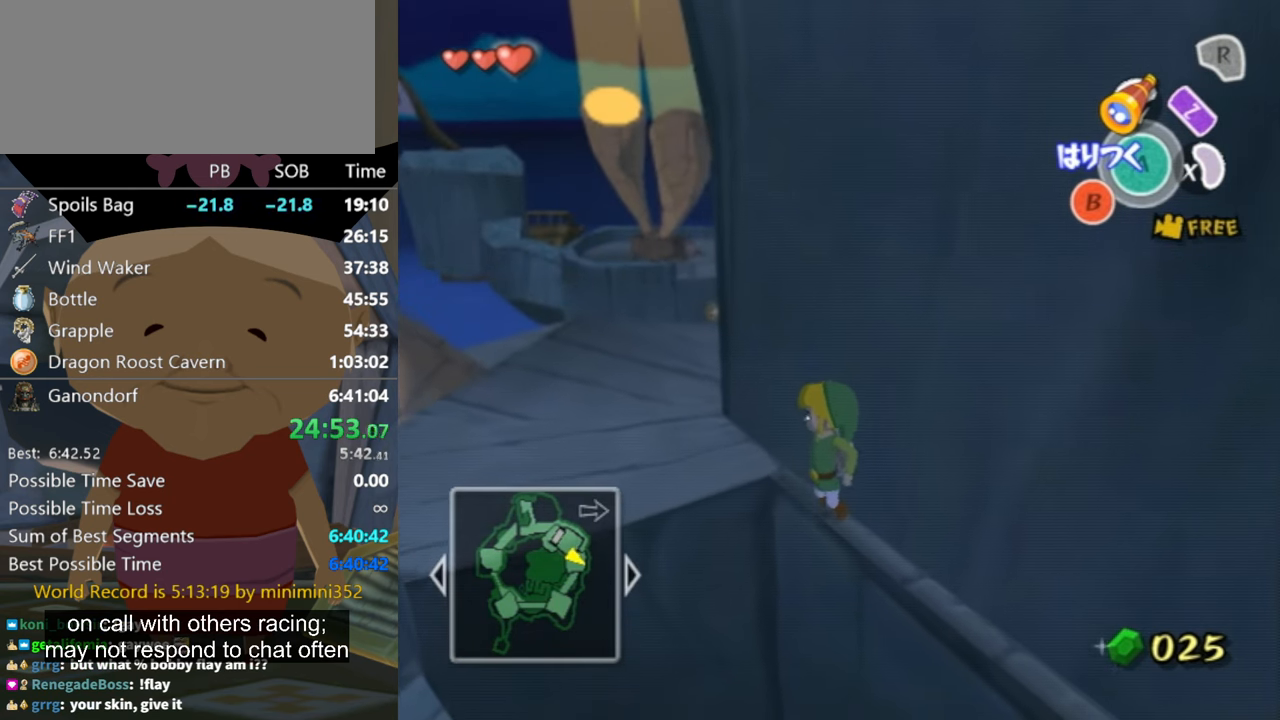
{"buttons": ["A"], "left_stick": "up-left", "right_stick": "center", "events": []}
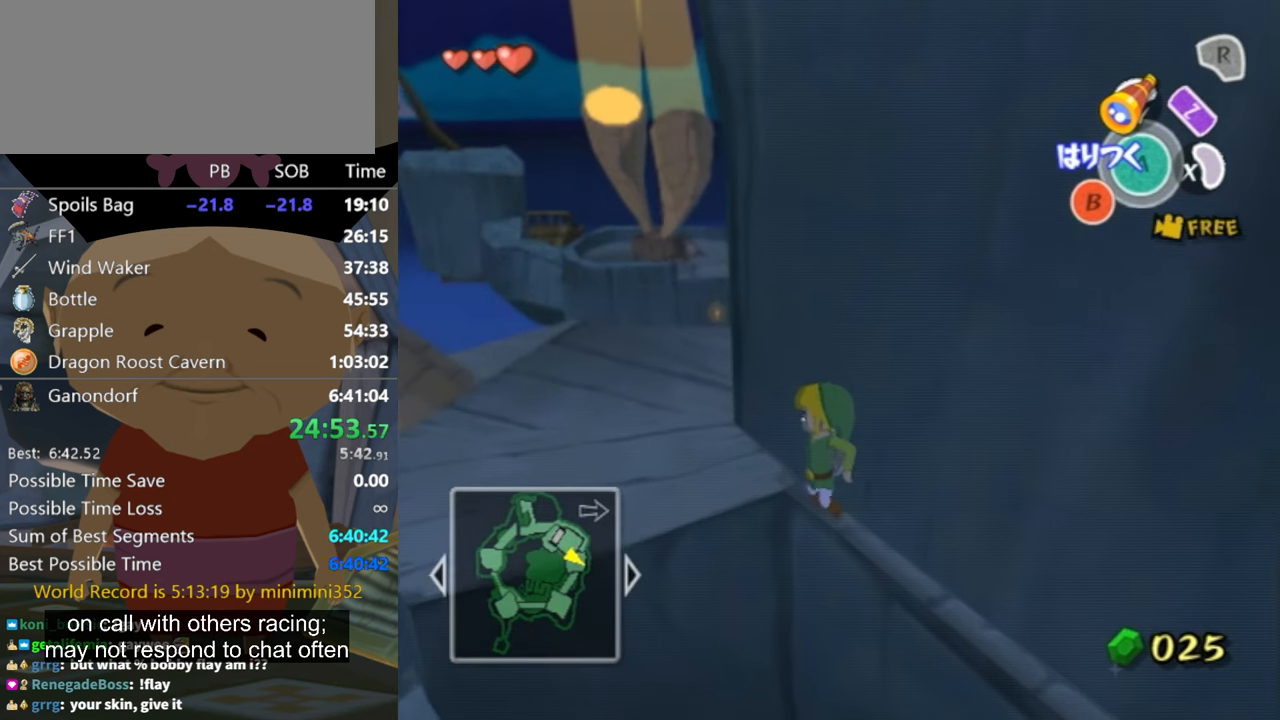
{"buttons": ["A"], "left_stick": "up-left", "right_stick": "center", "events": []}
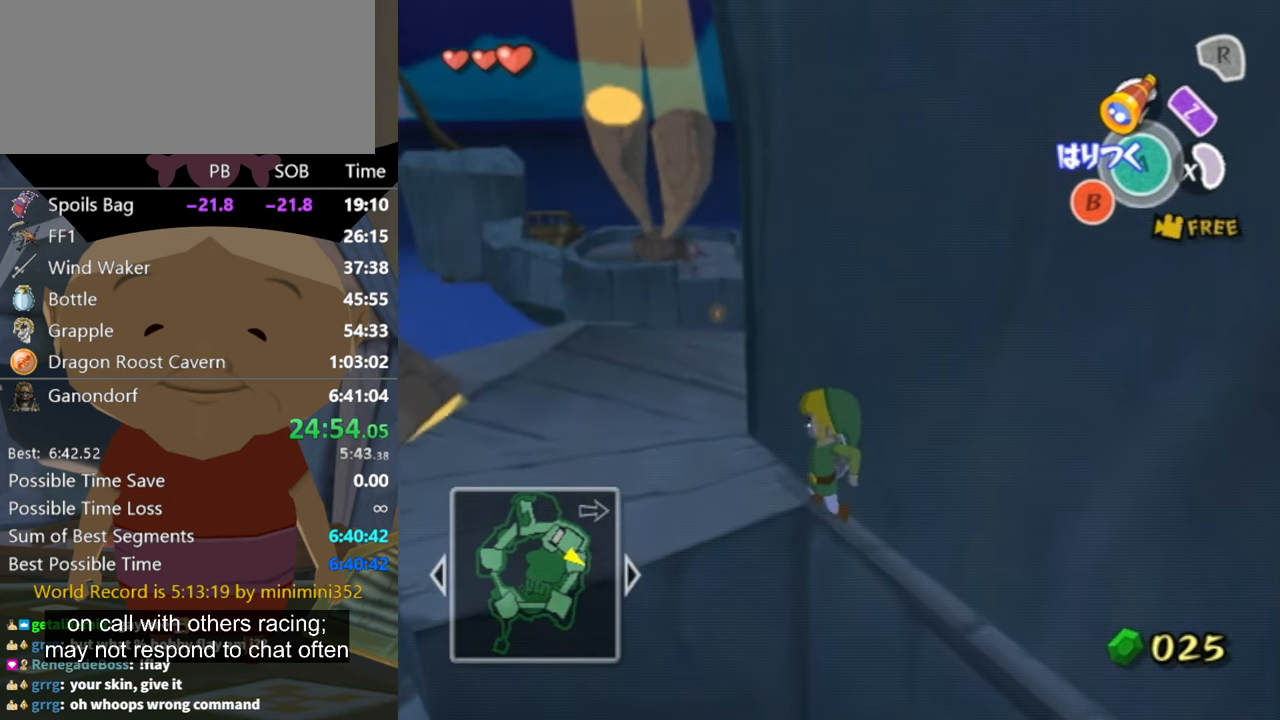
{"buttons": ["A"], "left_stick": "up-left", "right_stick": "center", "events": []}
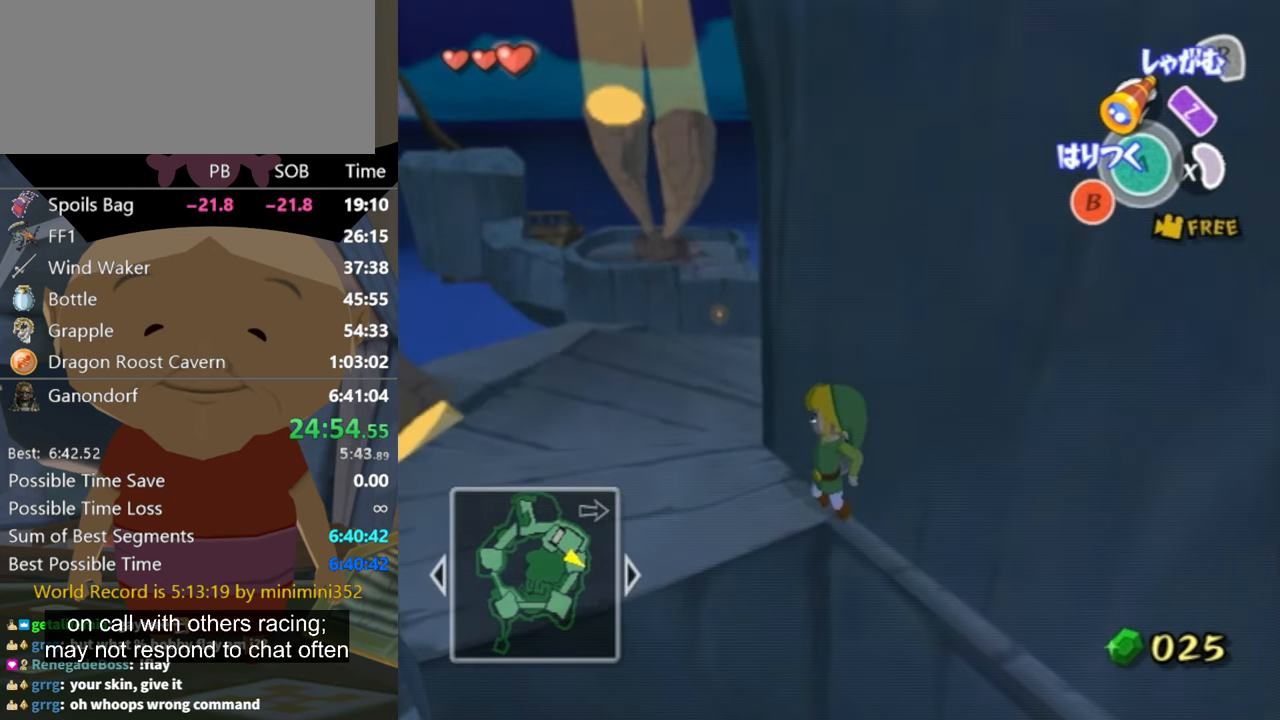
{"buttons": [], "left_stick": "up-left", "right_stick": "center", "events": [[33, "left_stick", "up"], [166, "left_stick", "up-left"], [266, "left_stick", "up"], [333, "A", "up"], [500, "left_stick", "up-left"]]}
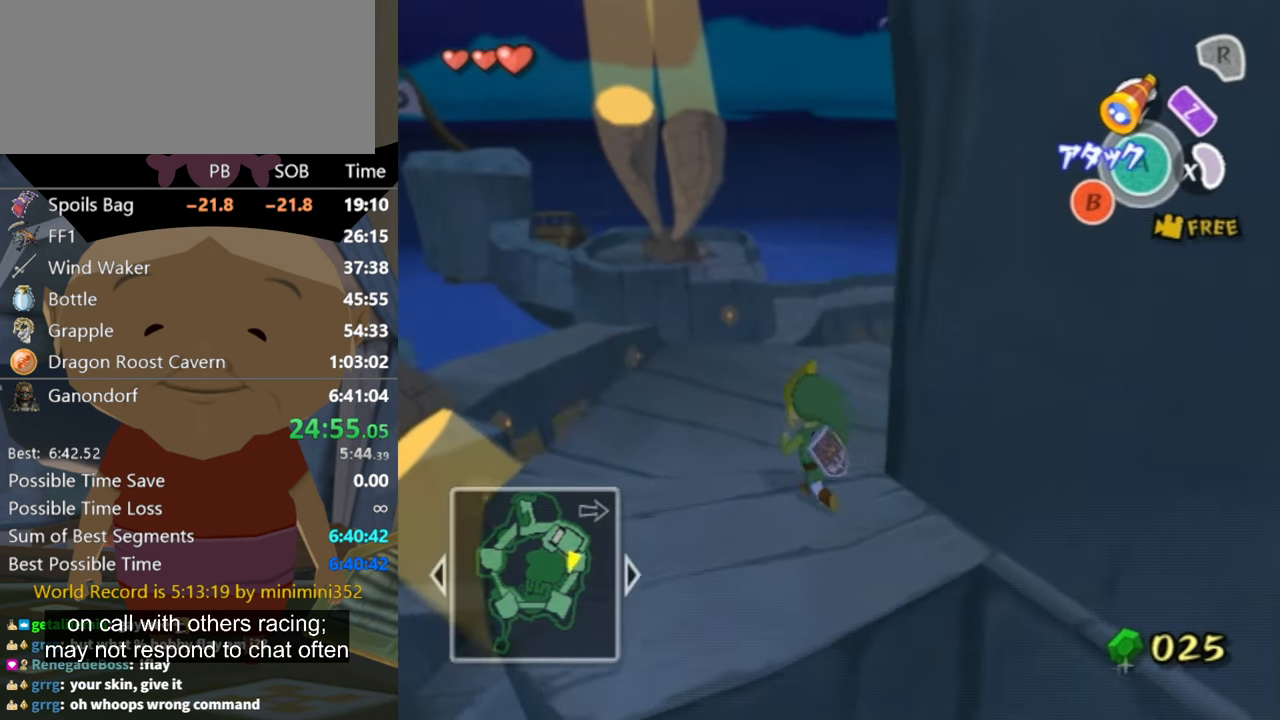
{"buttons": [], "left_stick": "up", "right_stick": "left", "events": [[200, "left_stick", "up"], [300, "right_stick", "left"]]}
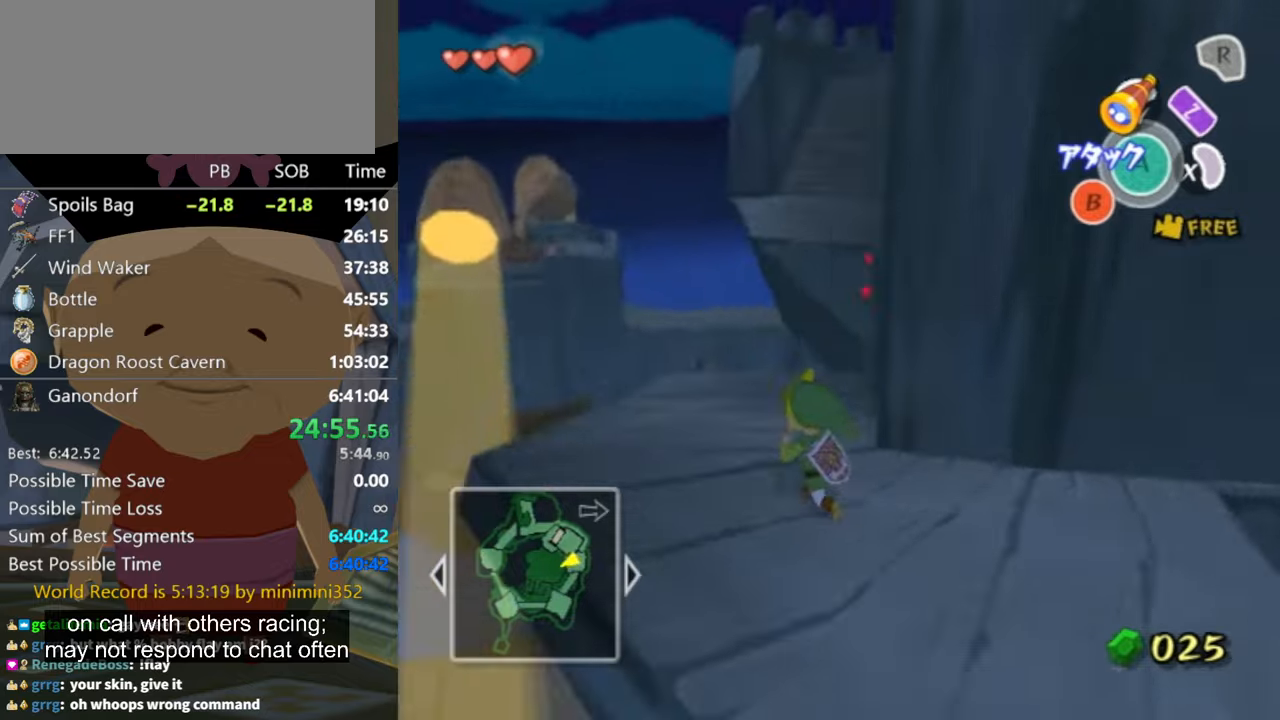
{"buttons": [], "left_stick": "up", "right_stick": "center", "events": [[134, "right_stick", "center"], [334, "left_stick", "up-left"], [500, "left_stick", "up"]]}
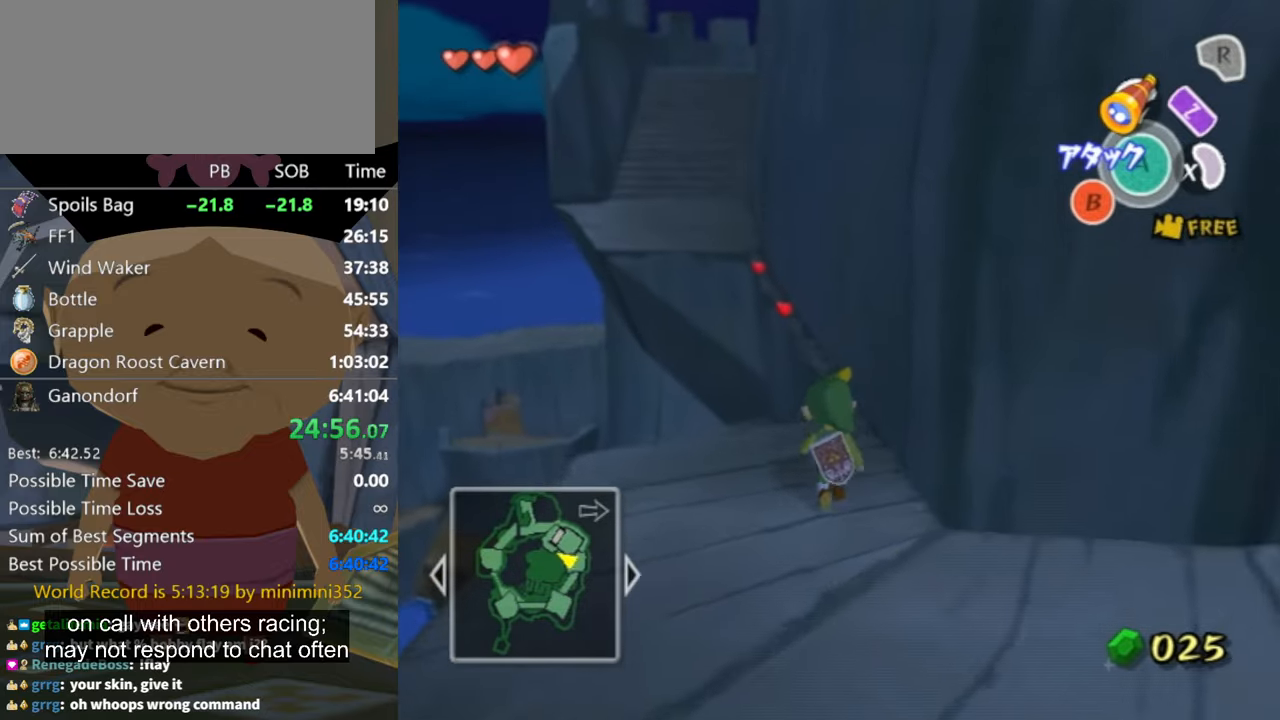
{"buttons": [], "left_stick": "right", "right_stick": "center", "events": [[234, "left_stick", "up-right"], [400, "left_stick", "right"]]}
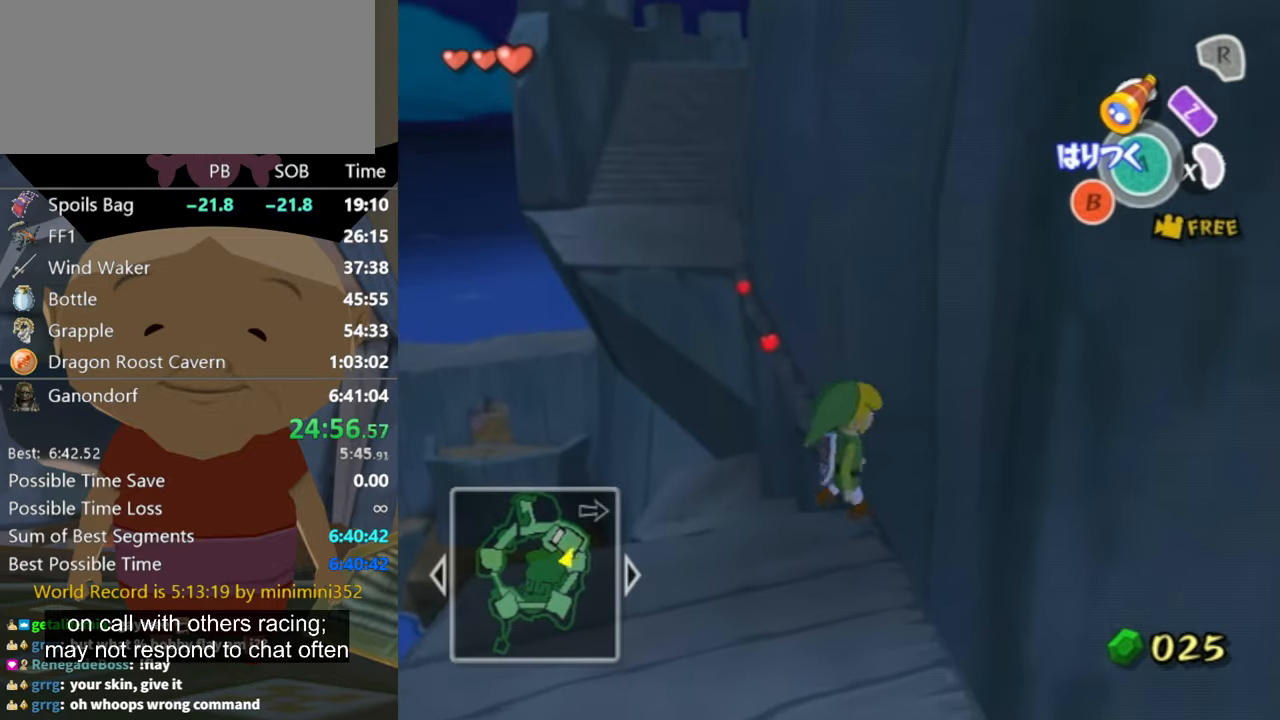
{"buttons": ["A"], "left_stick": "up", "right_stick": "center", "events": [[34, "A", "down"], [67, "left_stick", "center"], [200, "left_stick", "up"]]}
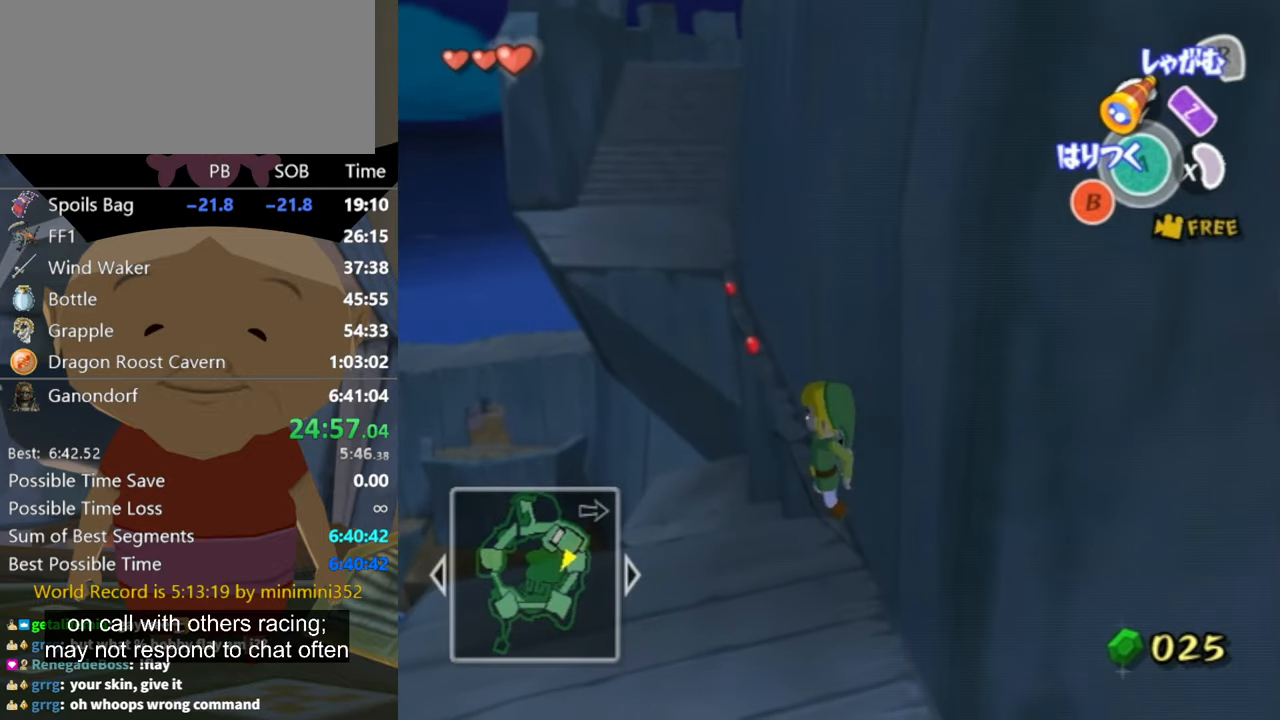
{"buttons": ["A"], "left_stick": "up-left", "right_stick": "center", "events": [[200, "left_stick", "up-left"]]}
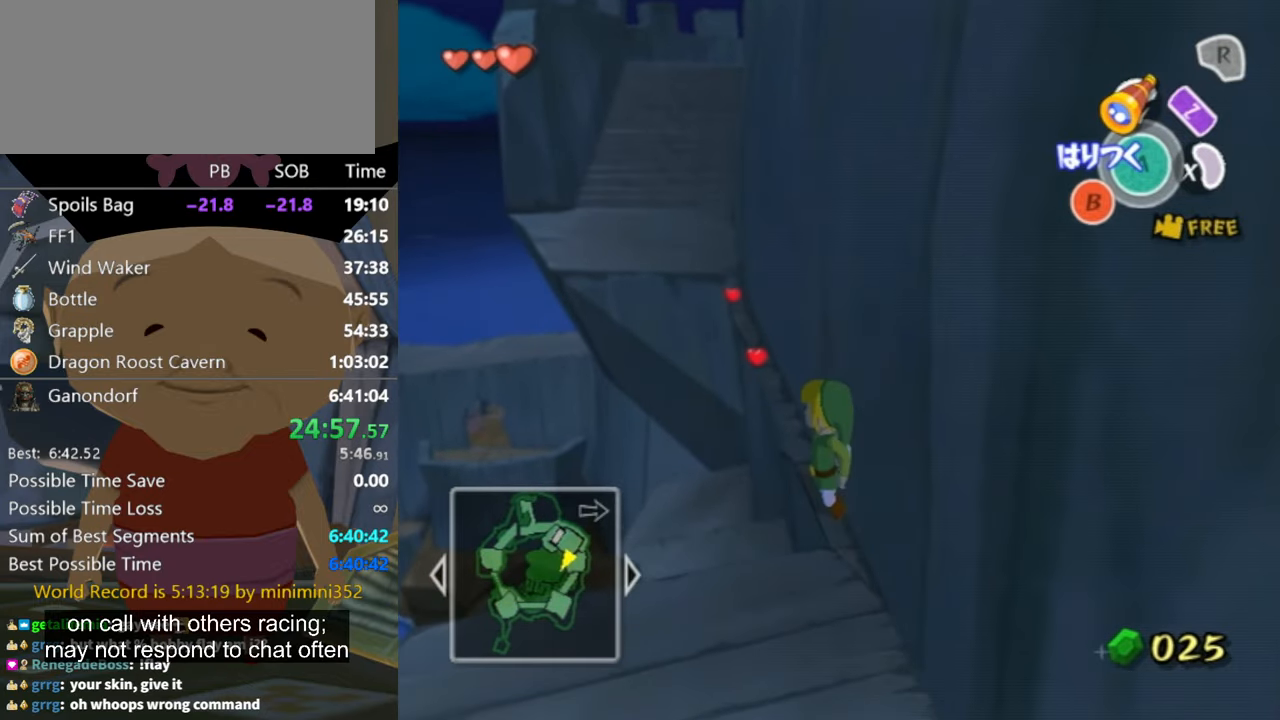
{"buttons": ["A"], "left_stick": "up-left", "right_stick": "center", "events": []}
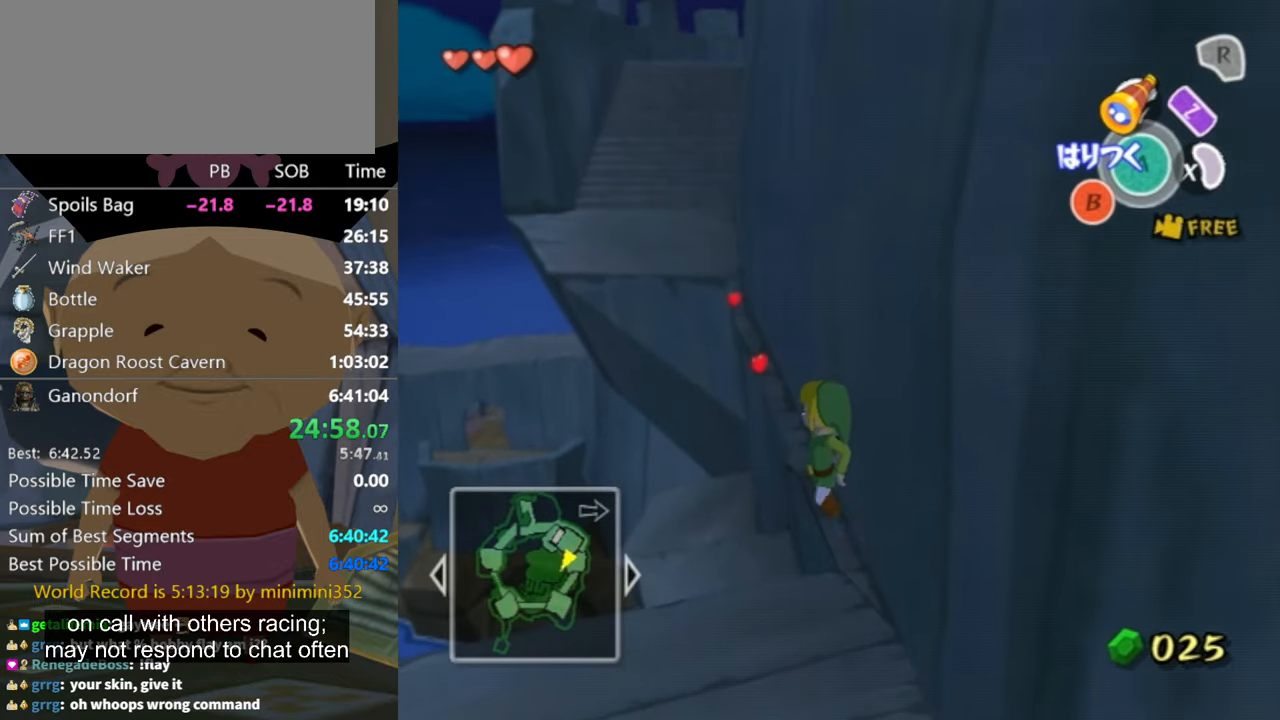
{"buttons": ["A"], "left_stick": "up", "right_stick": "center", "events": [[434, "left_stick", "up"]]}
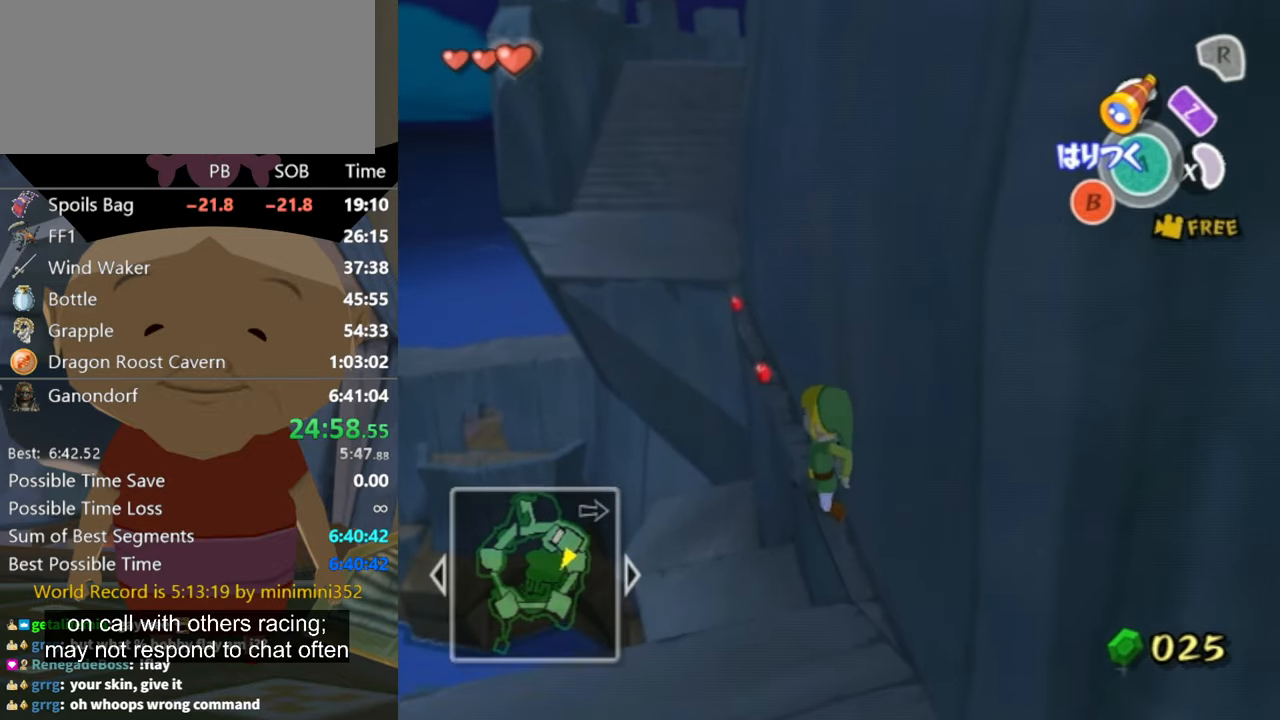
{"buttons": ["A"], "left_stick": "up-left", "right_stick": "center", "events": [[200, "left_stick", "up-left"], [300, "left_stick", "up"], [500, "left_stick", "up-left"]]}
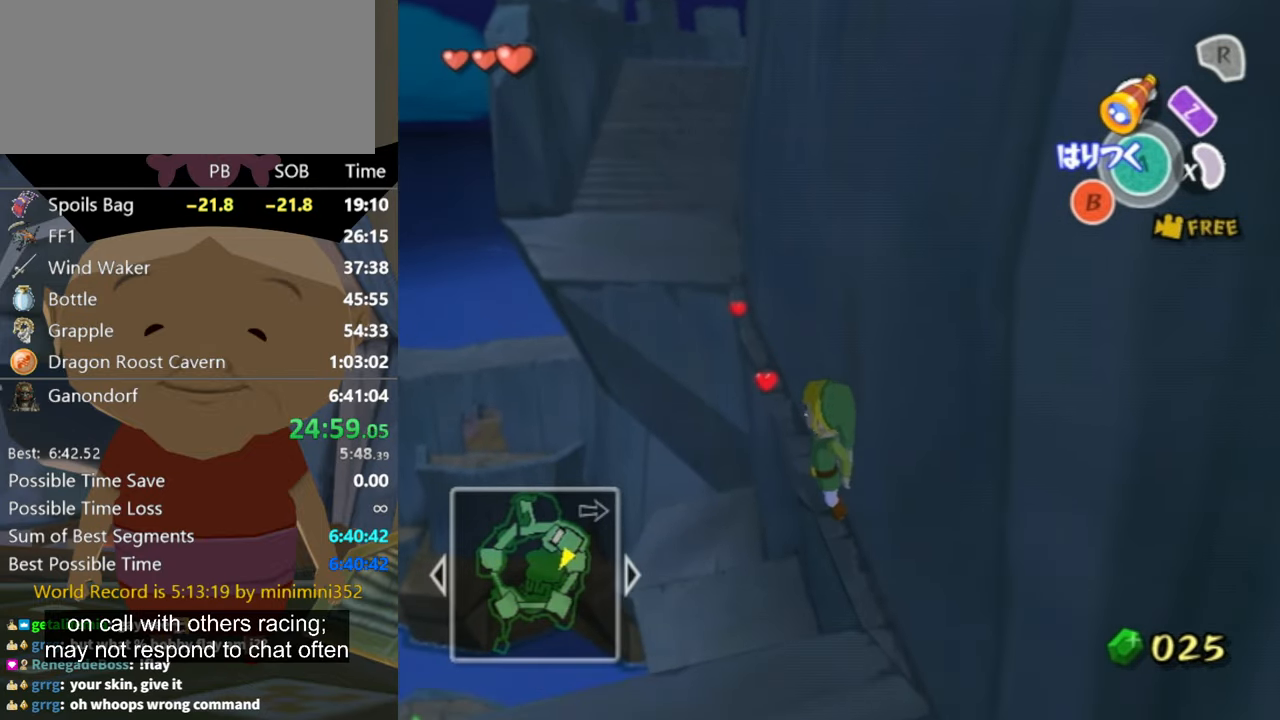
{"buttons": ["A"], "left_stick": "up-left", "right_stick": "center", "events": []}
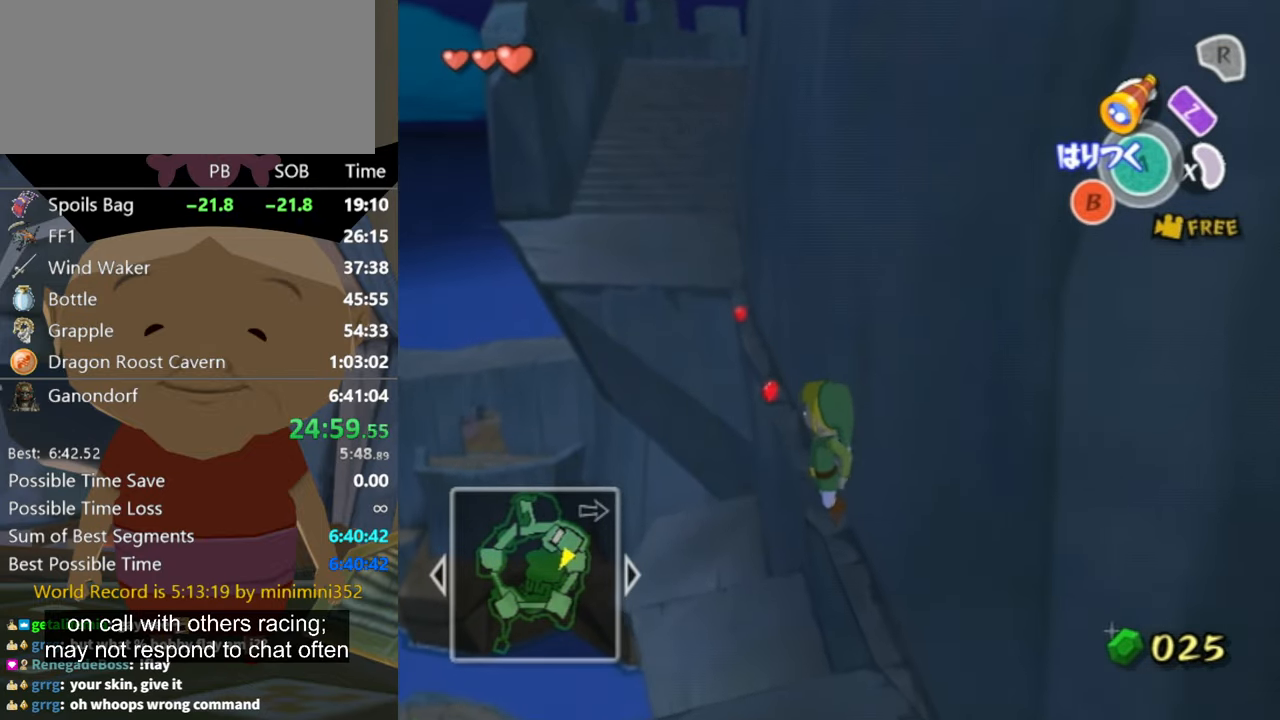
{"buttons": ["A"], "left_stick": "center", "right_stick": "center", "events": [[434, "left_stick", "center"]]}
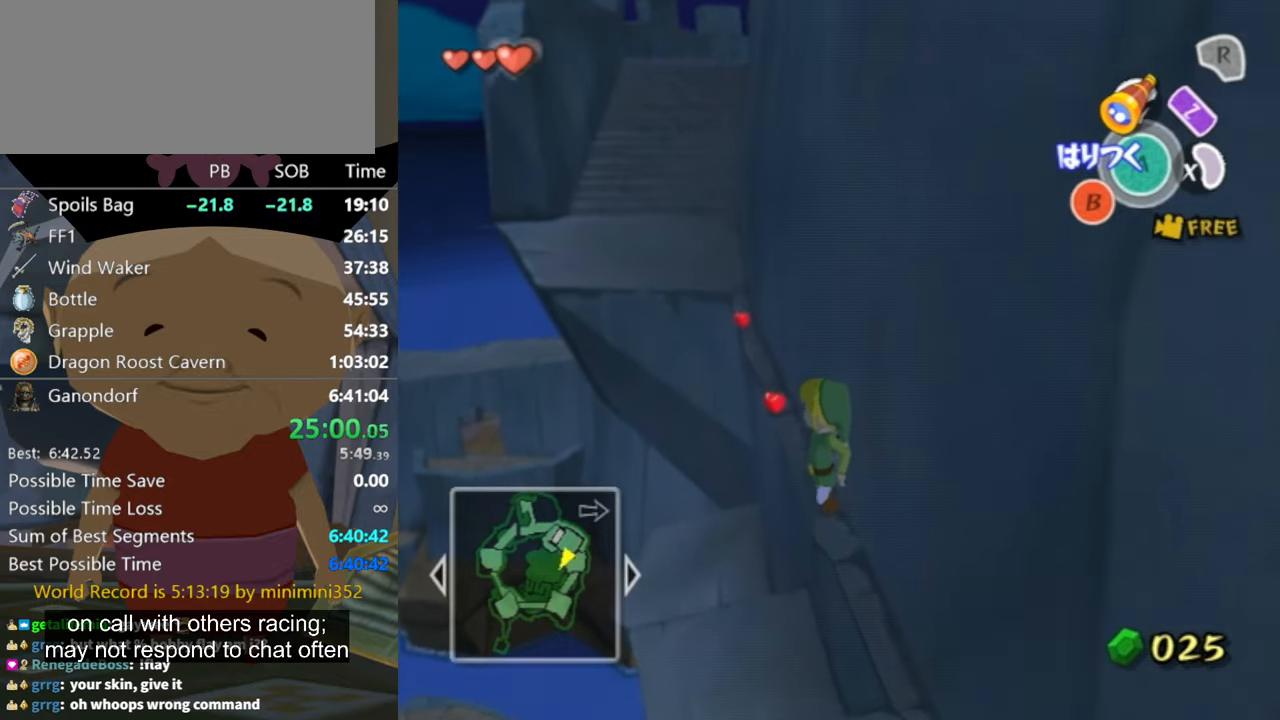
{"buttons": ["A"], "left_stick": "up-left", "right_stick": "center", "events": [[67, "left_stick", "up-left"], [434, "left_stick", "up"], [500, "left_stick", "up-left"]]}
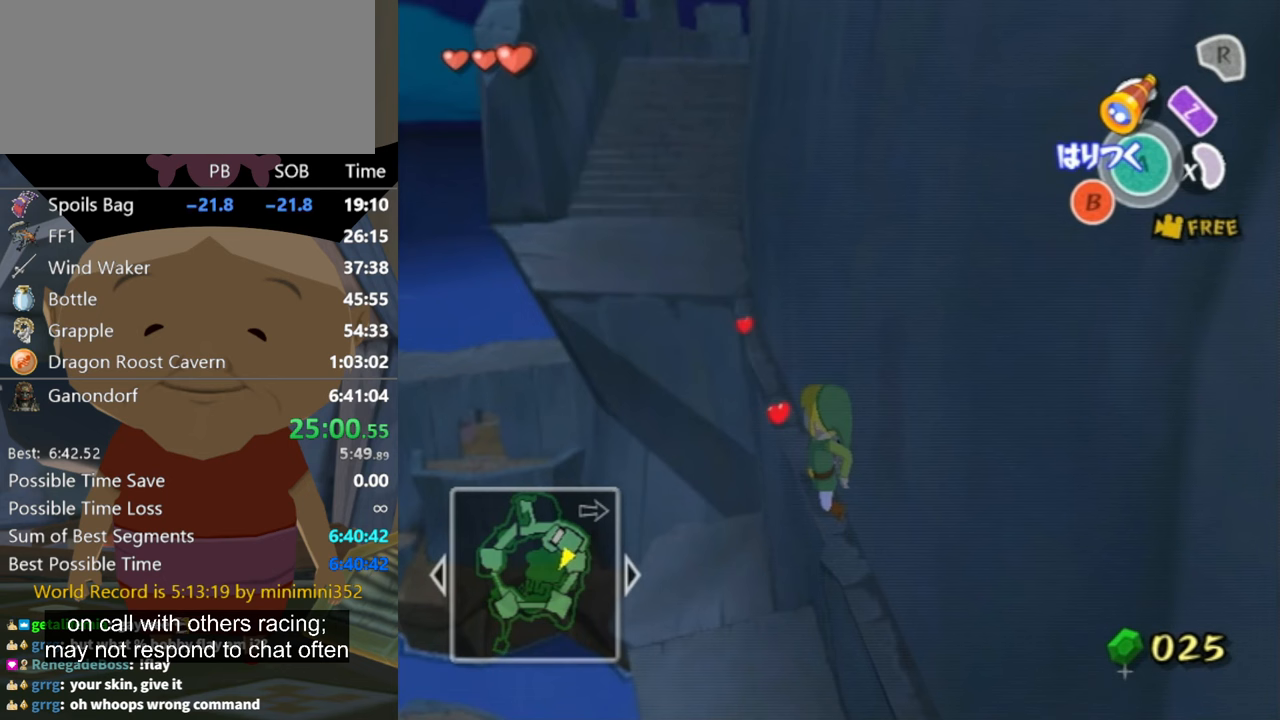
{"buttons": ["A"], "left_stick": "up-left", "right_stick": "center", "events": []}
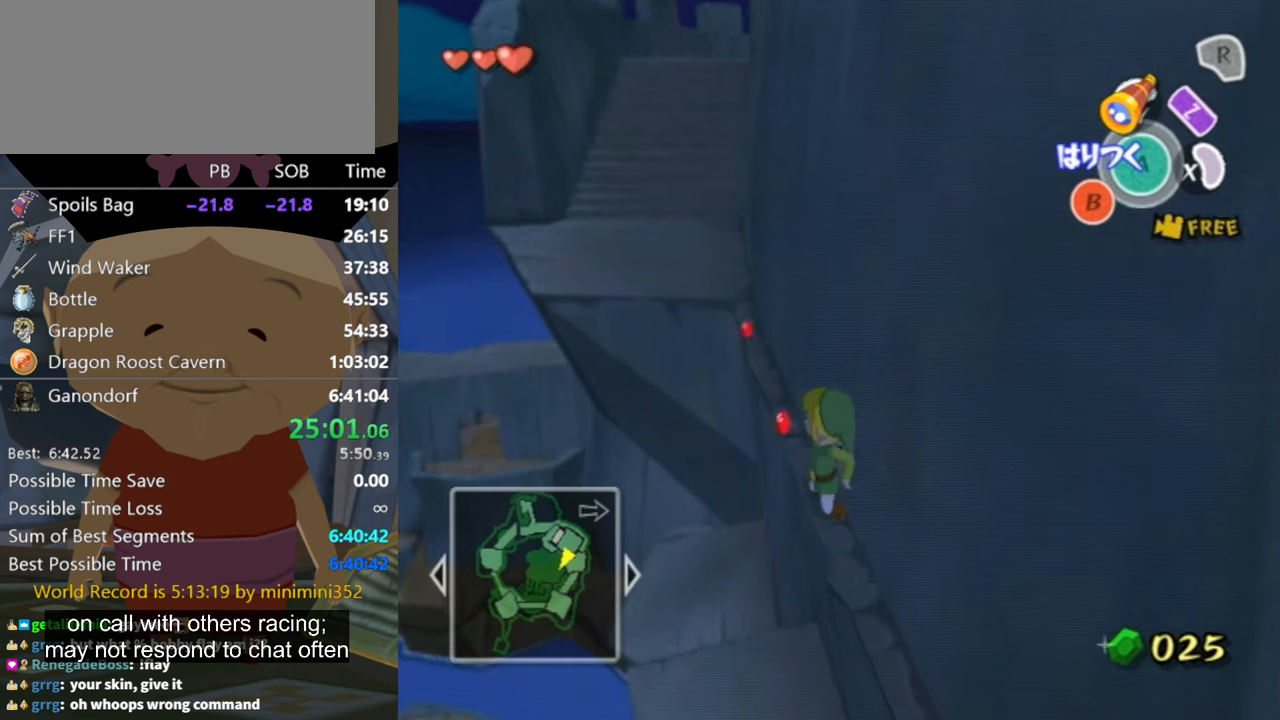
{"buttons": ["A"], "left_stick": "up-left", "right_stick": "center", "events": [[100, "left_stick", "up"], [200, "left_stick", "up-left"], [300, "left_stick", "center"], [367, "left_stick", "up-left"]]}
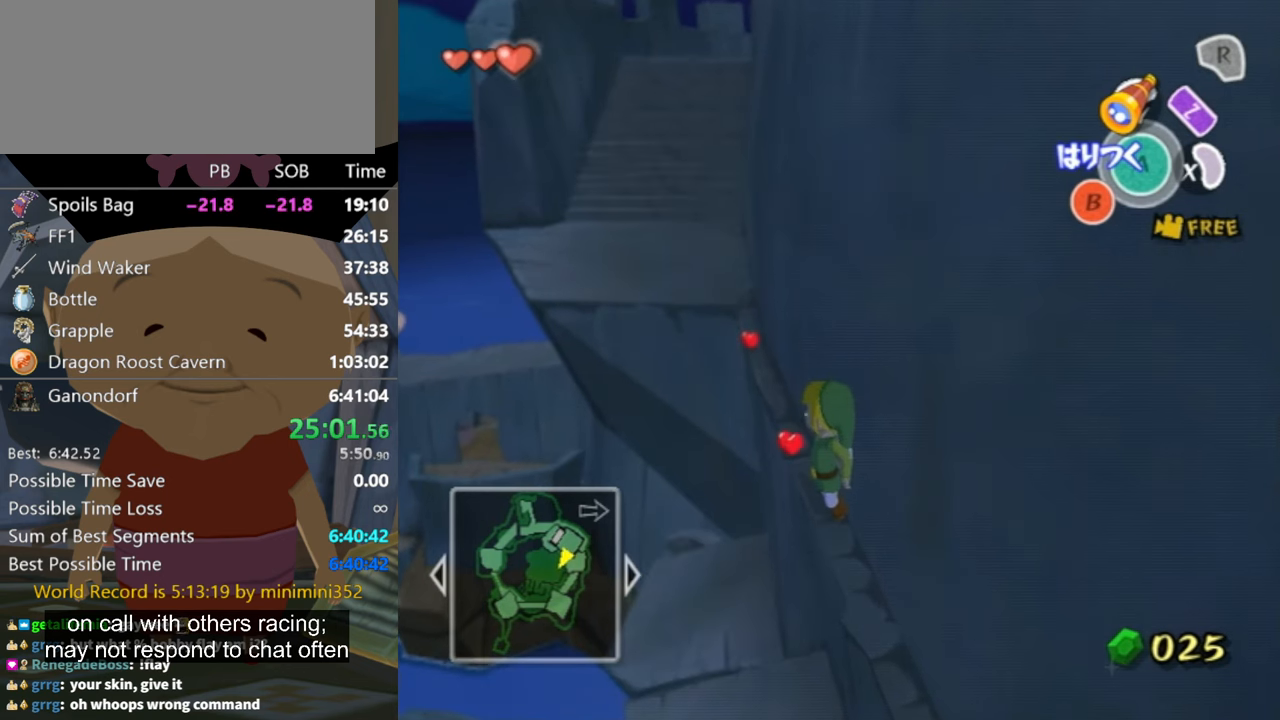
{"buttons": ["A"], "left_stick": "up-left", "right_stick": "center", "events": [[167, "left_stick", "up"], [267, "left_stick", "up-left"]]}
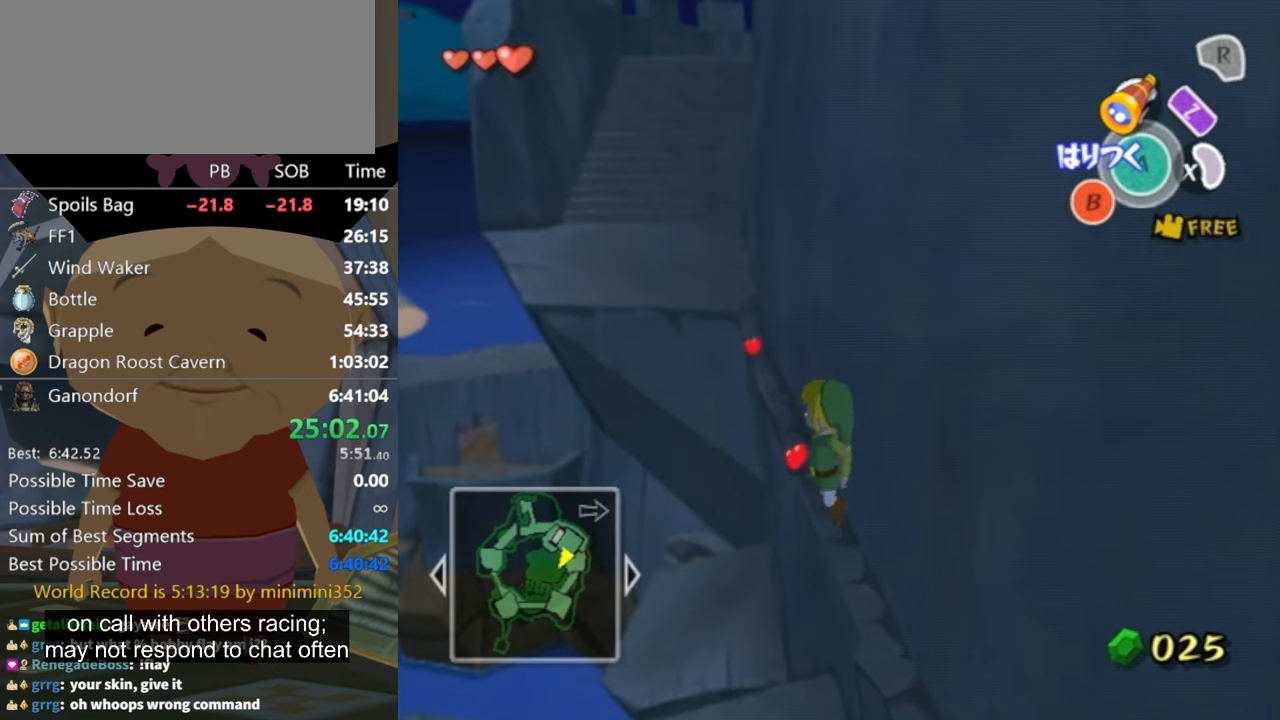
{"buttons": ["A"], "left_stick": "up-left", "right_stick": "center", "events": []}
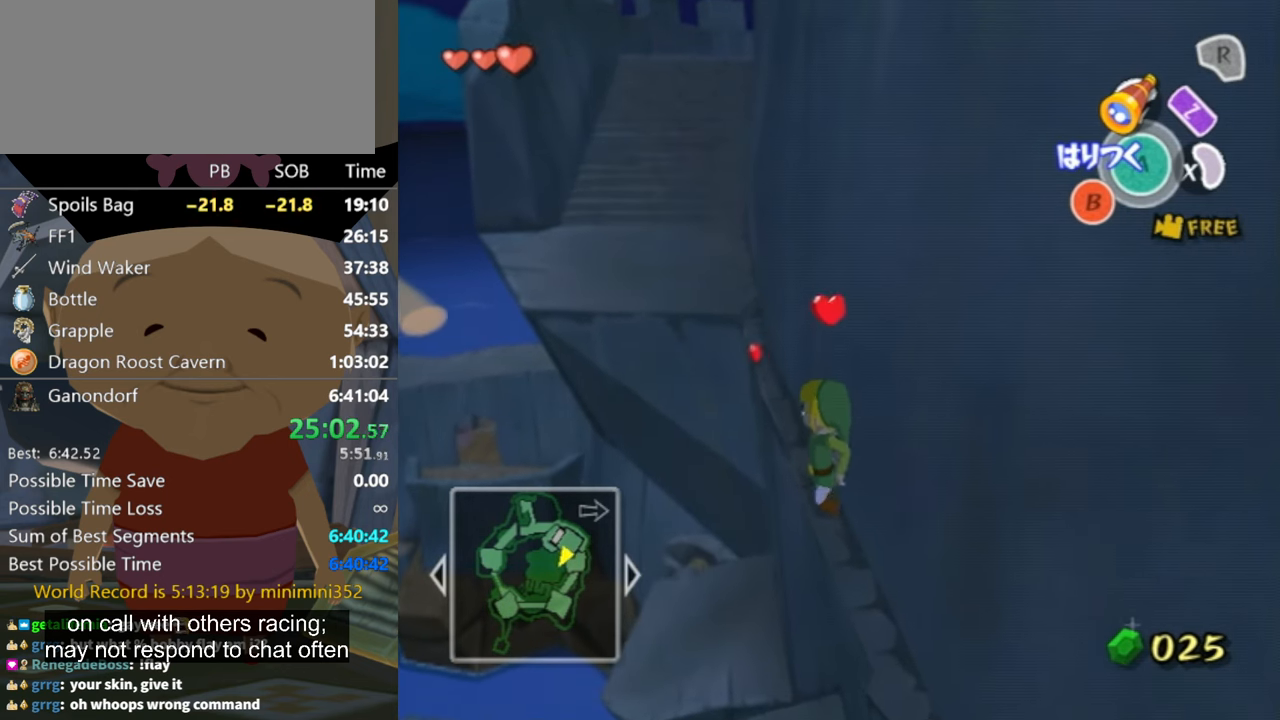
{"buttons": ["A"], "left_stick": "up-left", "right_stick": "center", "events": []}